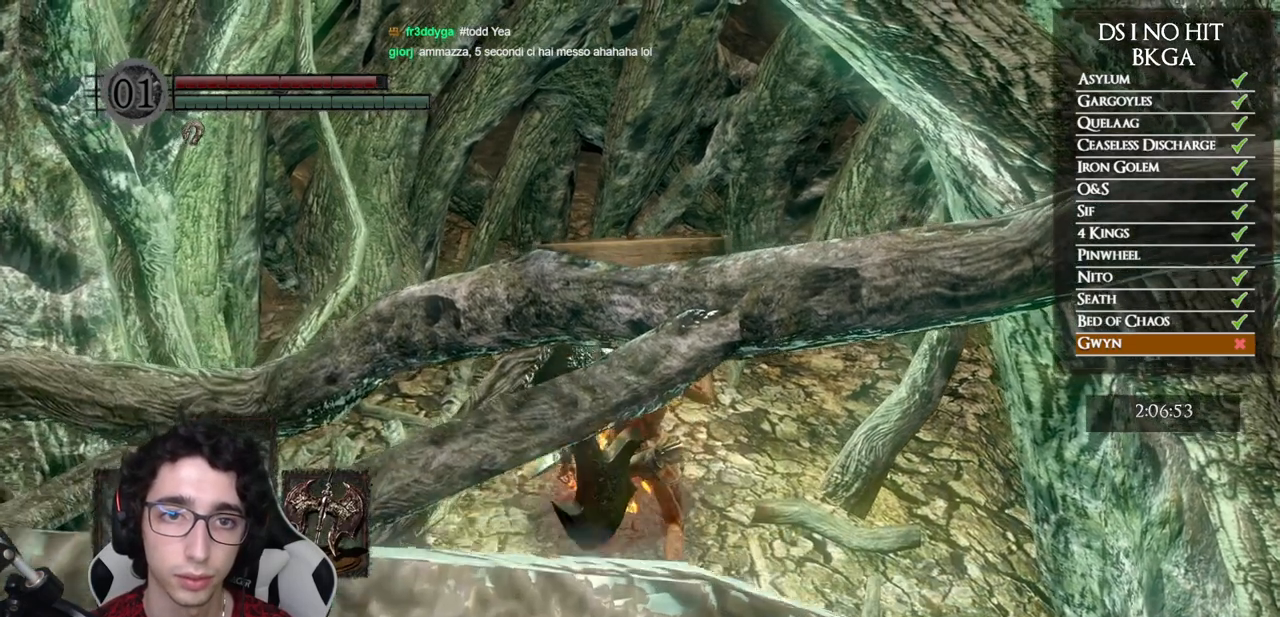
Gameplay with a controller (Xbox layout); each line is a JSON object with the inputs held at the frame after it. "events" lists button and stick changes between this image and that frame as [ms after this image, input, new state], when the widget could be followed in between.
{"buttons": [], "left_stick": "center", "right_stick": "center", "events": [[267, "A", "down"], [333, "A", "up"], [400, "A", "down"], [467, "A", "up"]]}
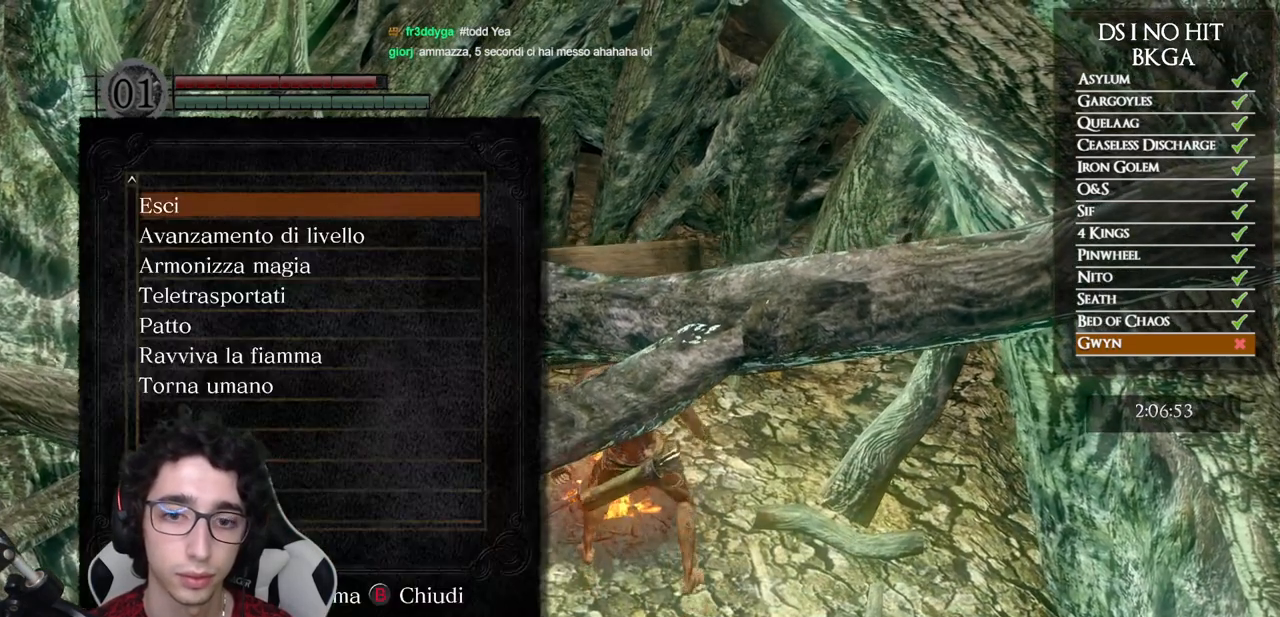
{"buttons": [], "left_stick": "center", "right_stick": "center", "events": [[283, "DPAD_DOWN", "down"], [383, "DPAD_DOWN", "up"], [433, "A", "down"], [500, "A", "up"]]}
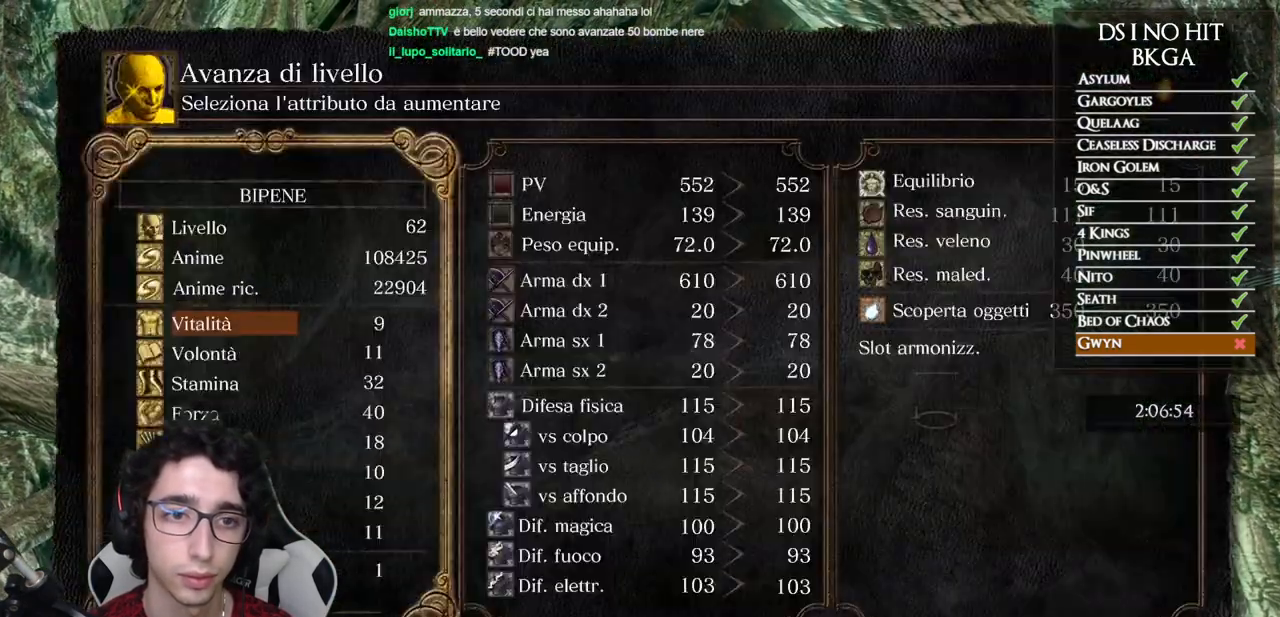
{"buttons": [], "left_stick": "center", "right_stick": "center", "events": [[67, "DPAD_DOWN", "down"], [150, "DPAD_DOWN", "up"], [217, "DPAD_DOWN", "down"], [283, "DPAD_DOWN", "up"], [367, "DPAD_DOWN", "down"], [433, "DPAD_DOWN", "up"]]}
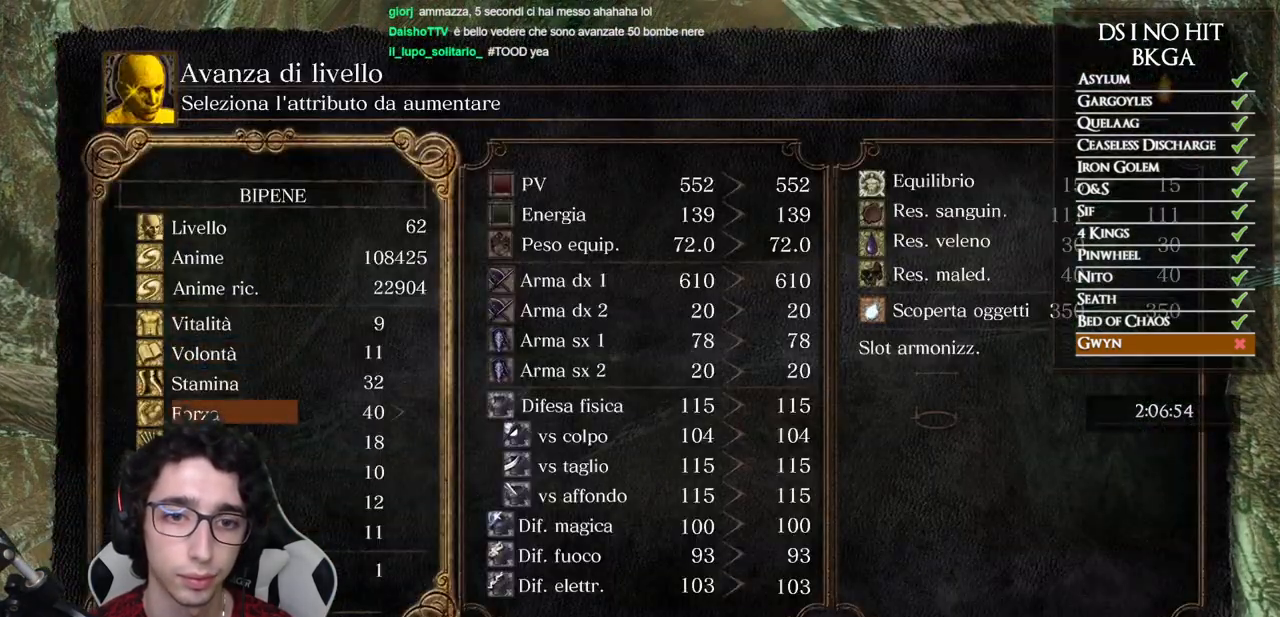
{"buttons": [], "left_stick": "center", "right_stick": "center", "events": [[400, "DPAD_UP", "down"], [500, "DPAD_UP", "up"]]}
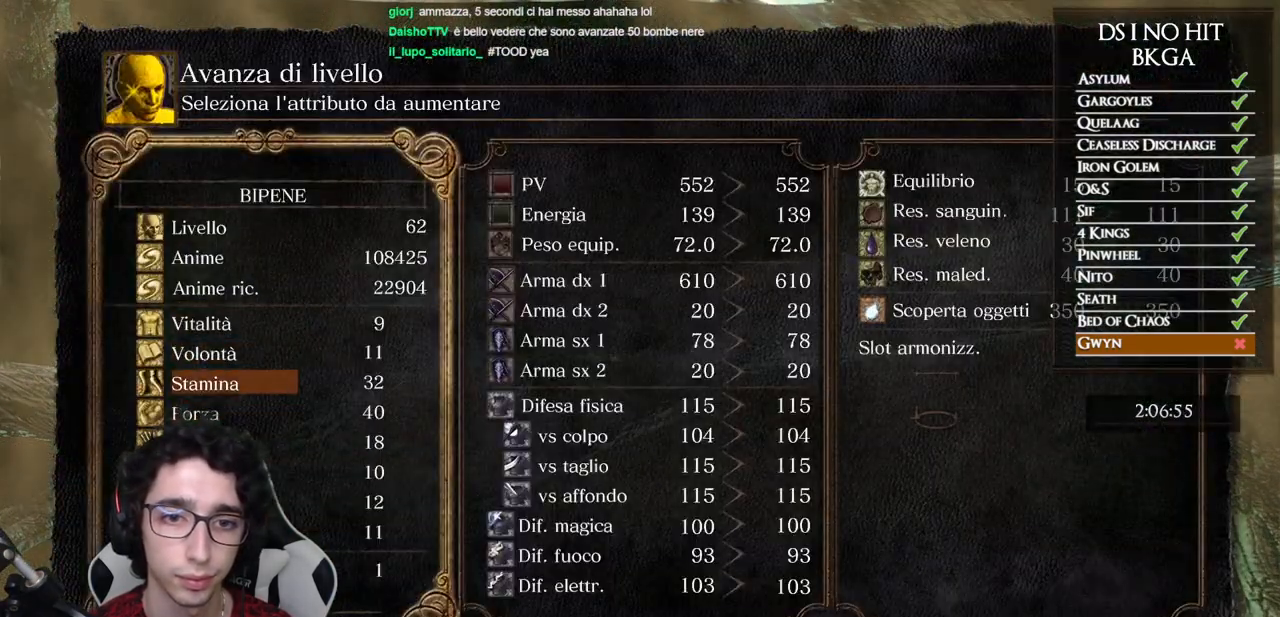
{"buttons": ["DPAD_RIGHT"], "left_stick": "center", "right_stick": "center", "events": [[83, "DPAD_RIGHT", "down"], [167, "DPAD_RIGHT", "up"], [217, "DPAD_RIGHT", "down"], [283, "DPAD_RIGHT", "up"], [333, "DPAD_RIGHT", "down"], [400, "DPAD_RIGHT", "up"], [450, "DPAD_RIGHT", "down"]]}
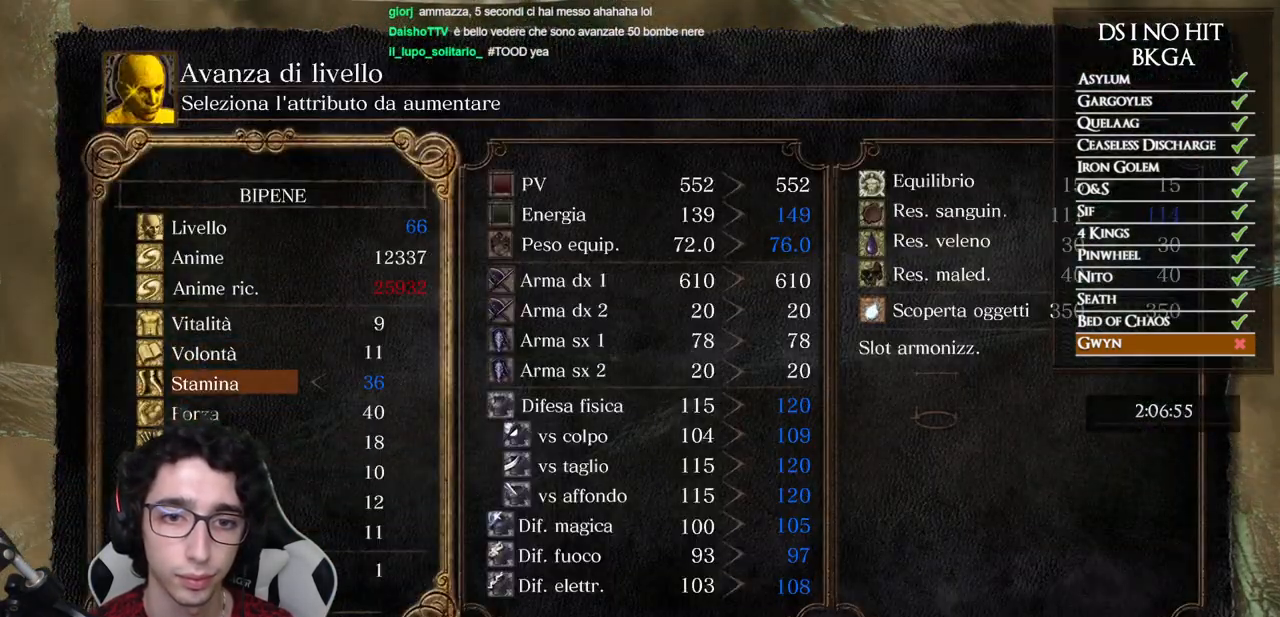
{"buttons": [], "left_stick": "center", "right_stick": "center", "events": [[17, "DPAD_RIGHT", "up"], [50, "DPAD_RIGHT", "down"], [133, "DPAD_RIGHT", "up"], [183, "DPAD_RIGHT", "down"], [250, "DPAD_RIGHT", "up"], [300, "DPAD_RIGHT", "down"], [350, "DPAD_RIGHT", "up"]]}
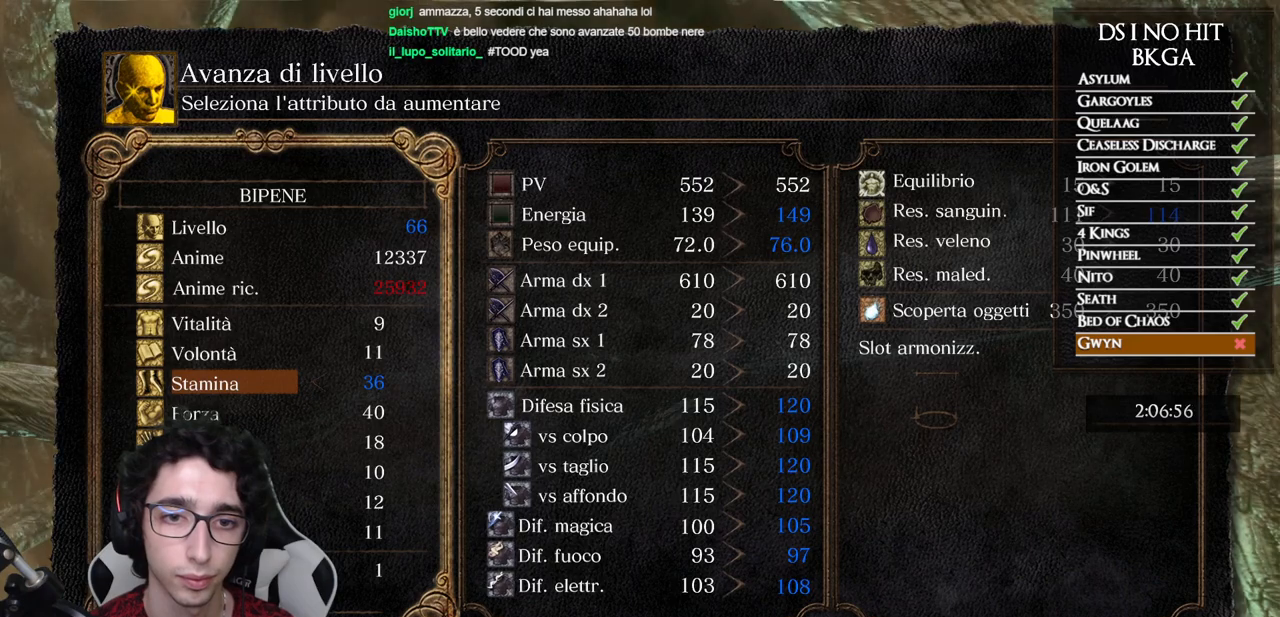
{"buttons": [], "left_stick": "center", "right_stick": "center", "events": []}
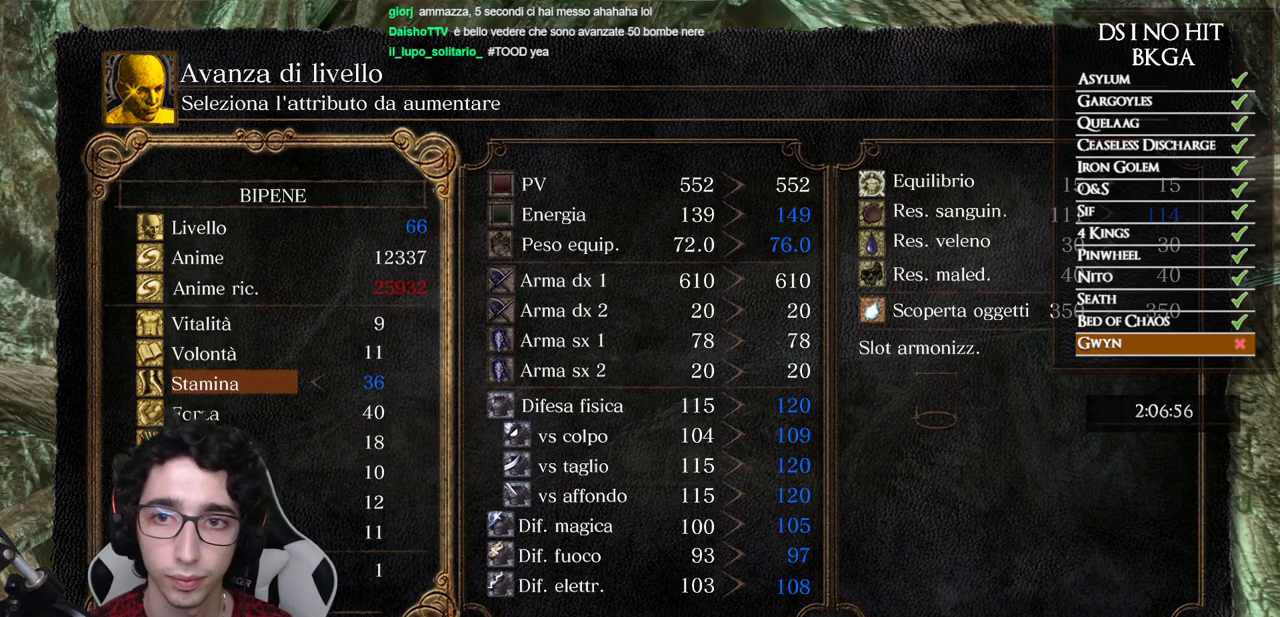
{"buttons": [], "left_stick": "center", "right_stick": "center", "events": []}
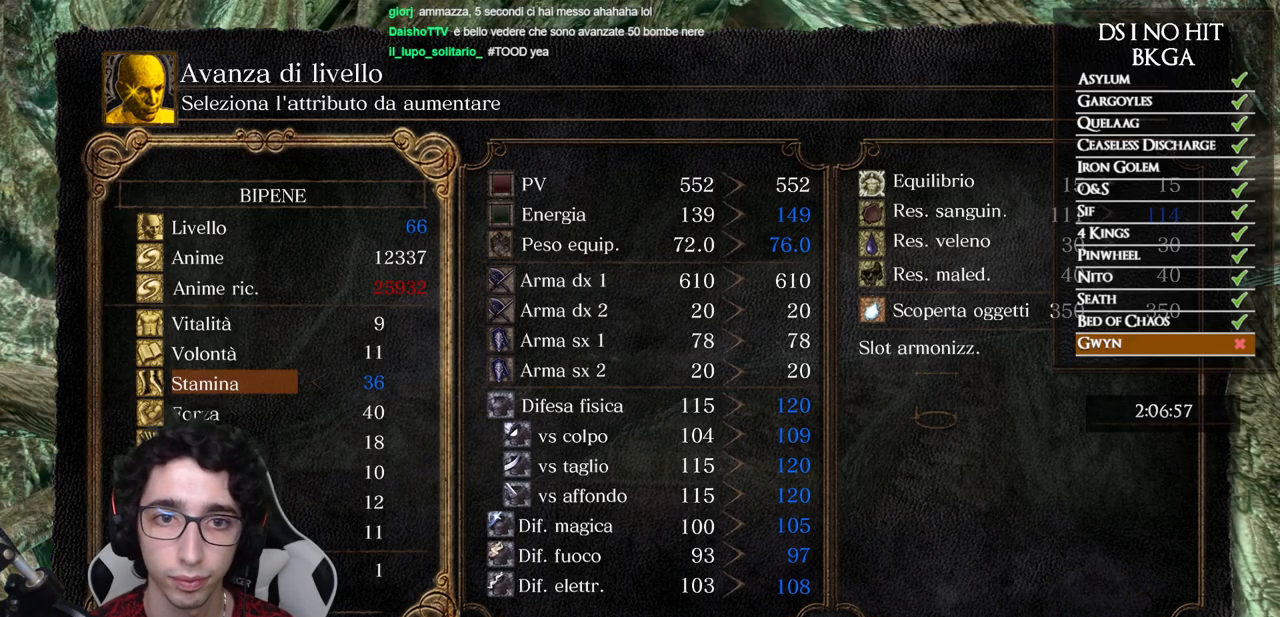
{"buttons": [], "left_stick": "center", "right_stick": "center", "events": []}
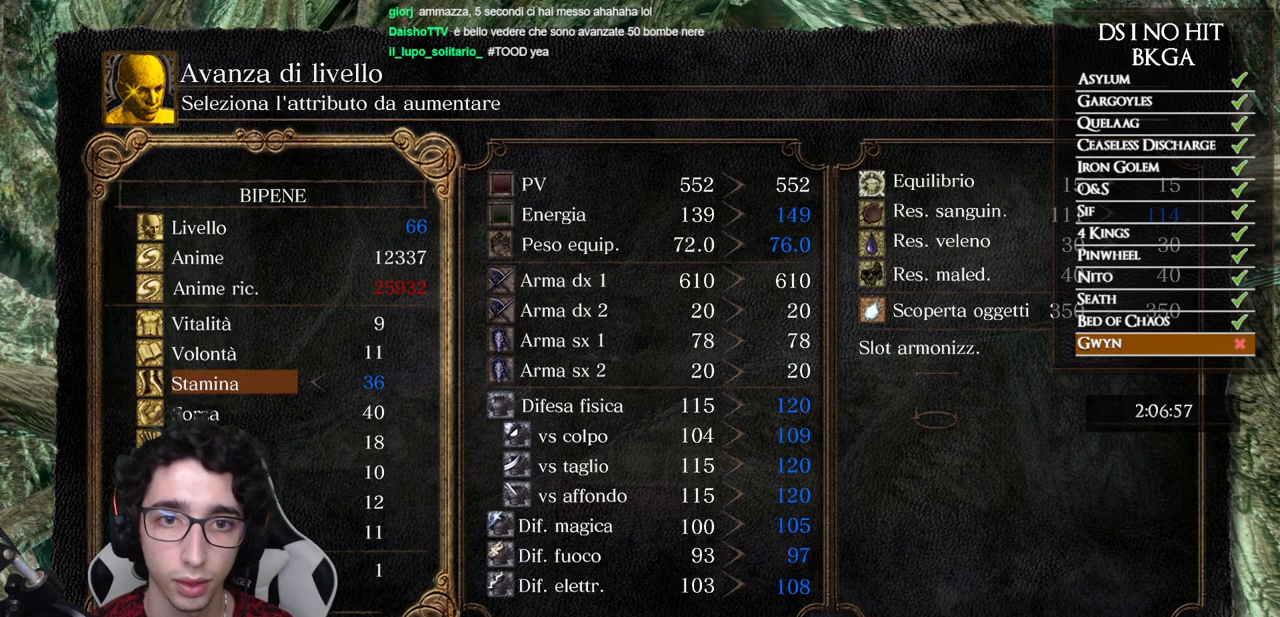
{"buttons": ["DPAD_DOWN"], "left_stick": "center", "right_stick": "center", "events": [[467, "DPAD_DOWN", "down"]]}
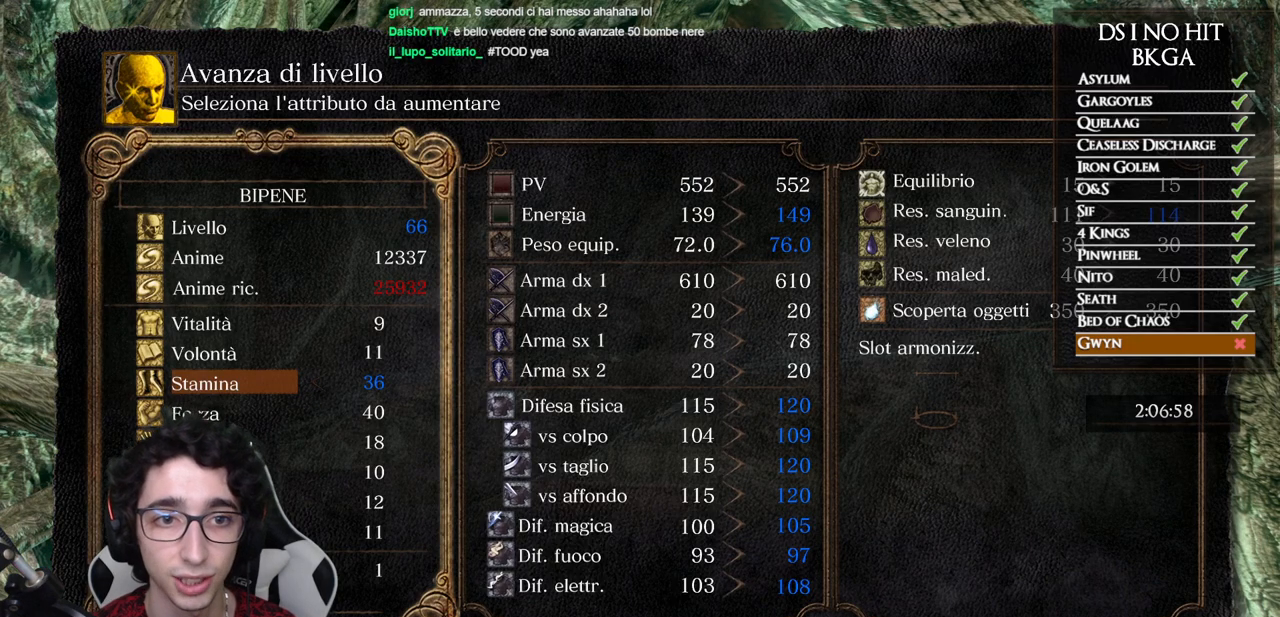
{"buttons": [], "left_stick": "center", "right_stick": "center", "events": [[50, "DPAD_DOWN", "up"], [183, "DPAD_UP", "down"], [300, "DPAD_UP", "up"]]}
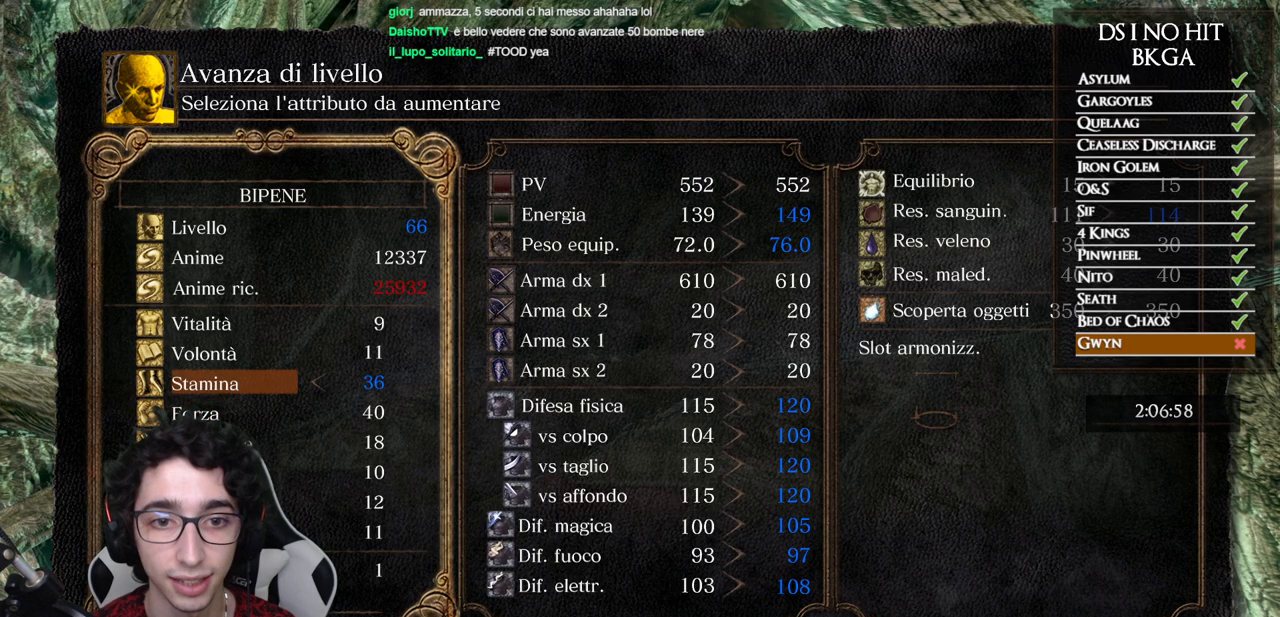
{"buttons": [], "left_stick": "center", "right_stick": "center", "events": []}
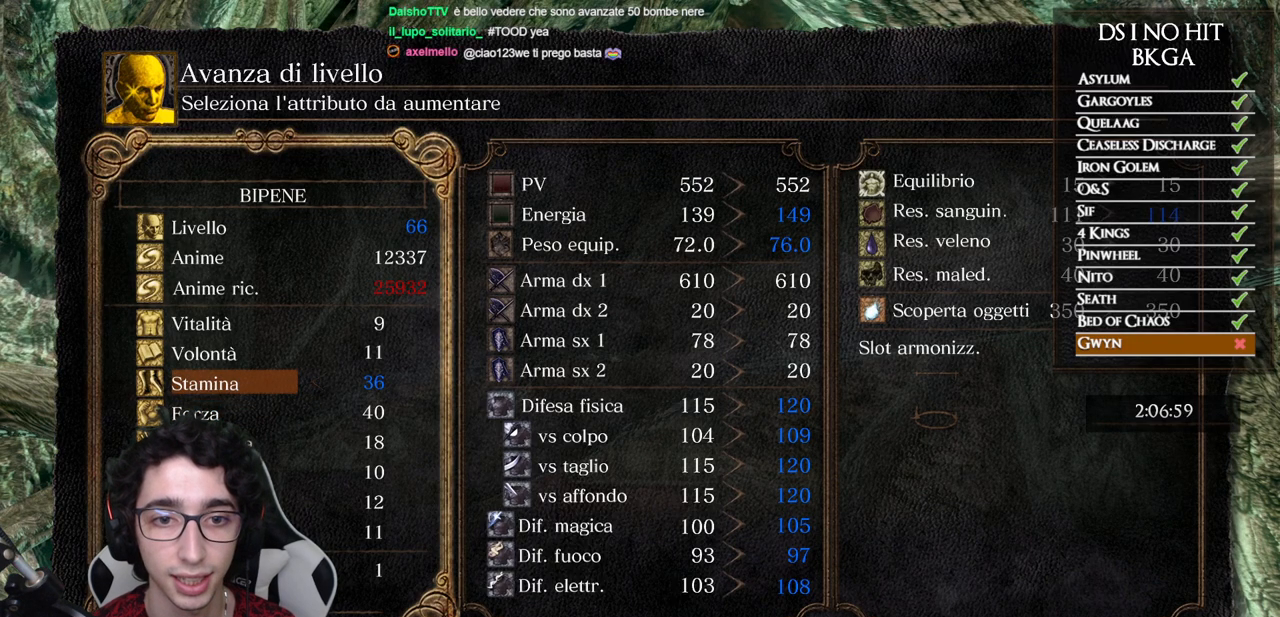
{"buttons": [], "left_stick": "center", "right_stick": "center", "events": []}
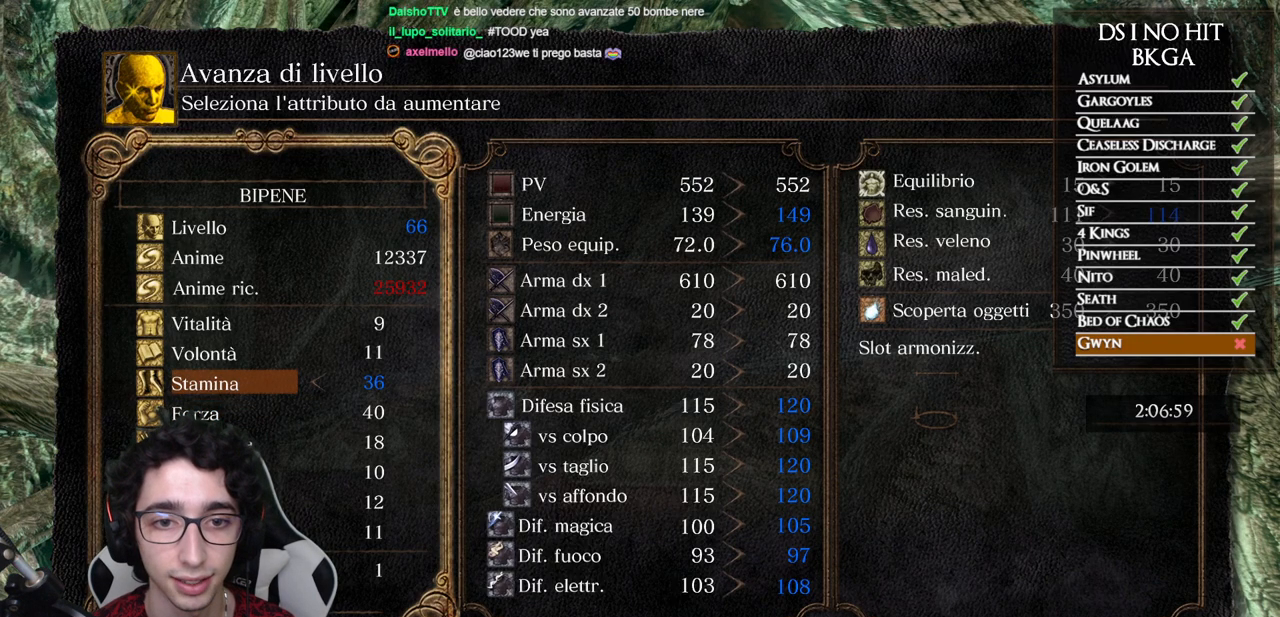
{"buttons": [], "left_stick": "center", "right_stick": "center", "events": []}
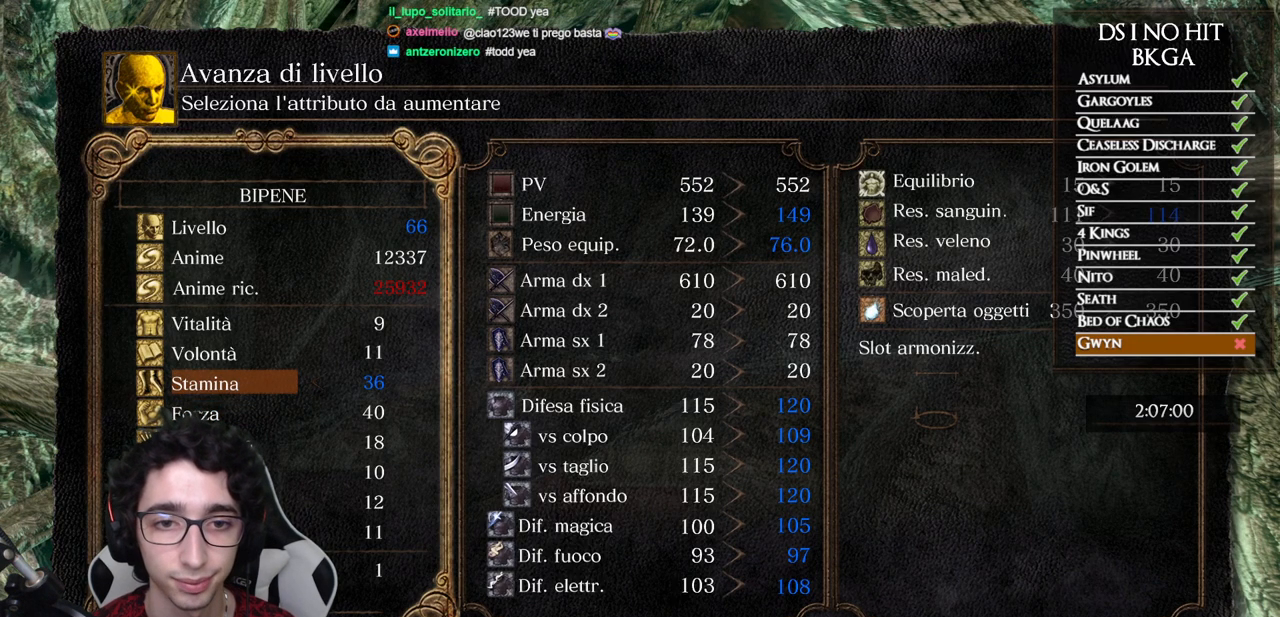
{"buttons": [], "left_stick": "center", "right_stick": "center", "events": []}
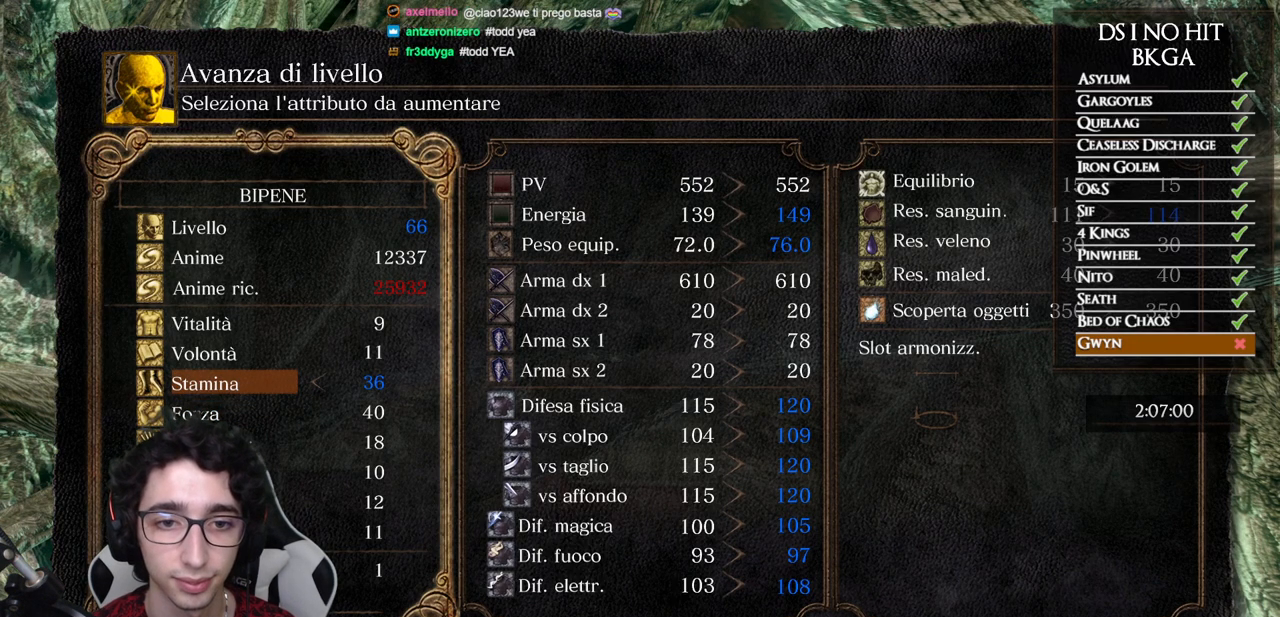
{"buttons": ["DPAD_LEFT"], "left_stick": "center", "right_stick": "center", "events": [[150, "A", "down"], [217, "A", "up"], [467, "DPAD_LEFT", "down"]]}
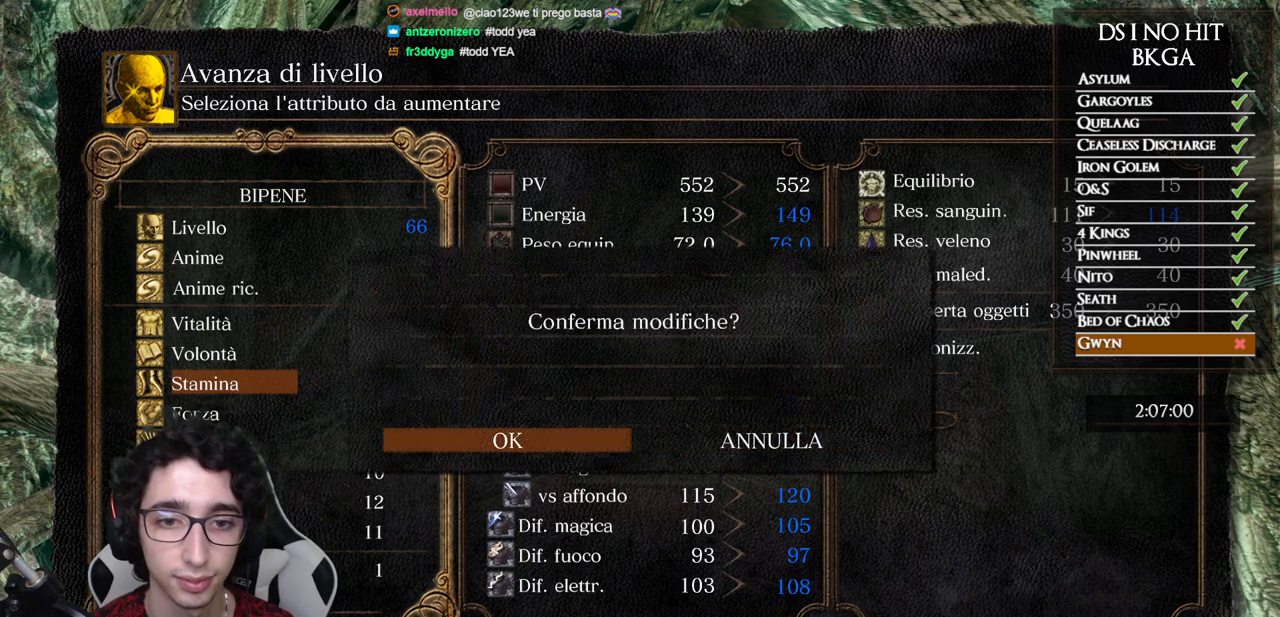
{"buttons": [], "left_stick": "center", "right_stick": "center", "events": [[67, "DPAD_LEFT", "up"]]}
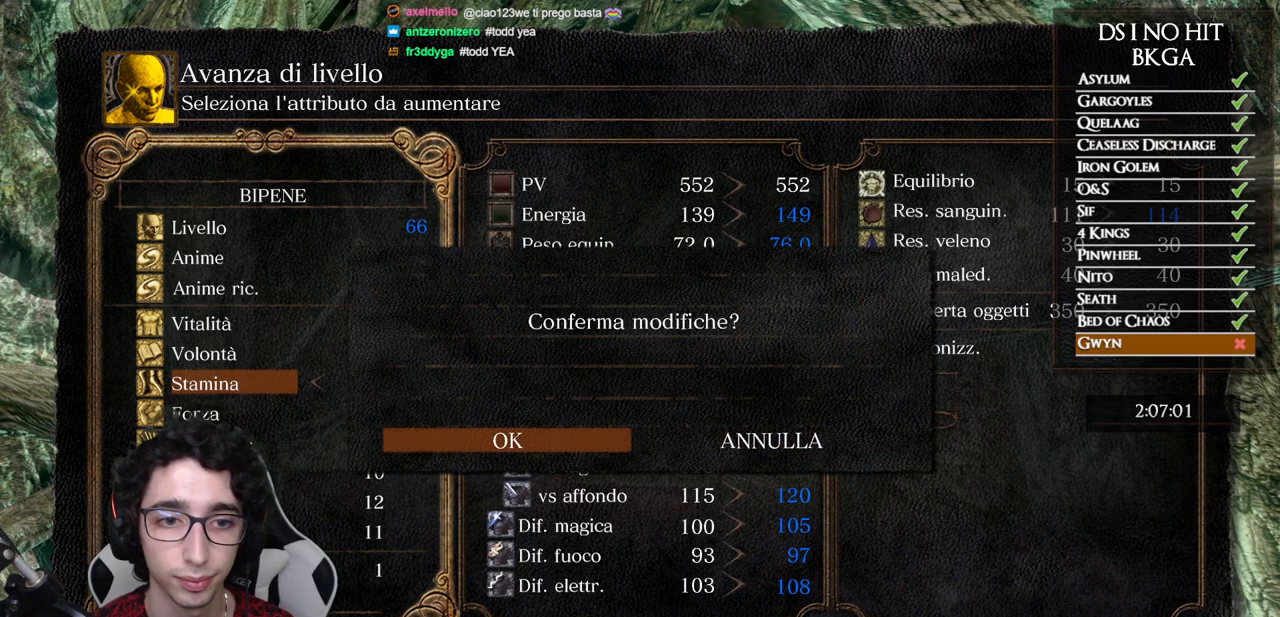
{"buttons": [], "left_stick": "center", "right_stick": "center", "events": [[83, "A", "down"], [183, "A", "up"]]}
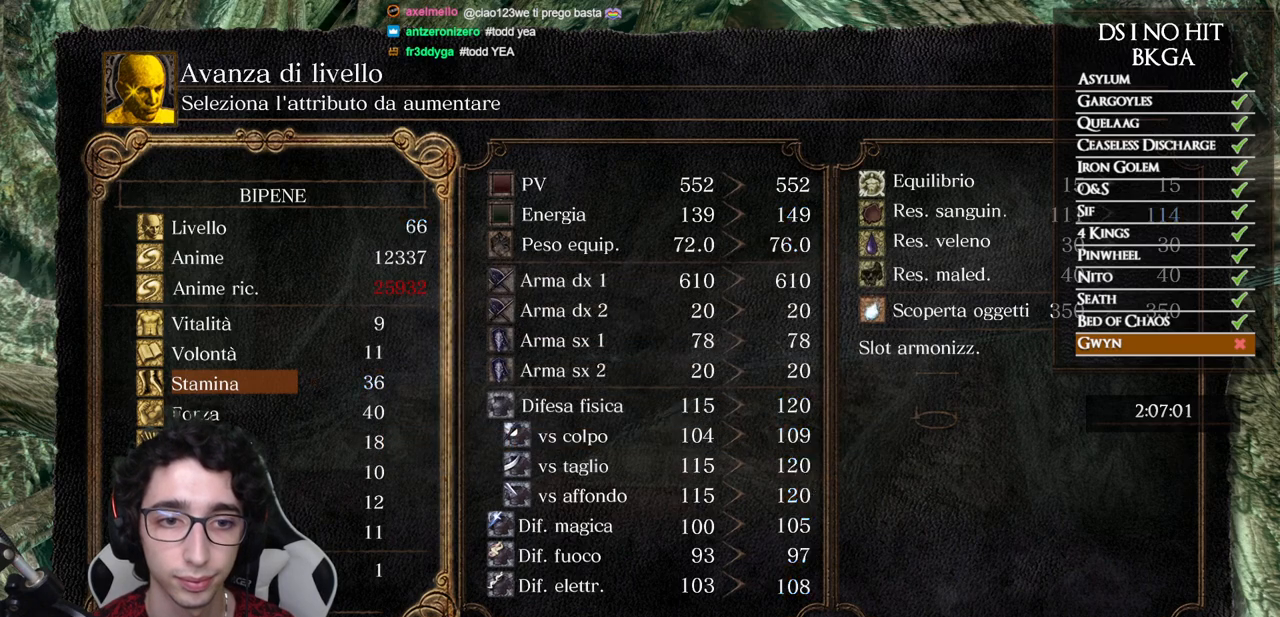
{"buttons": [], "left_stick": "center", "right_stick": "center", "events": [[283, "B", "down"], [367, "B", "up"]]}
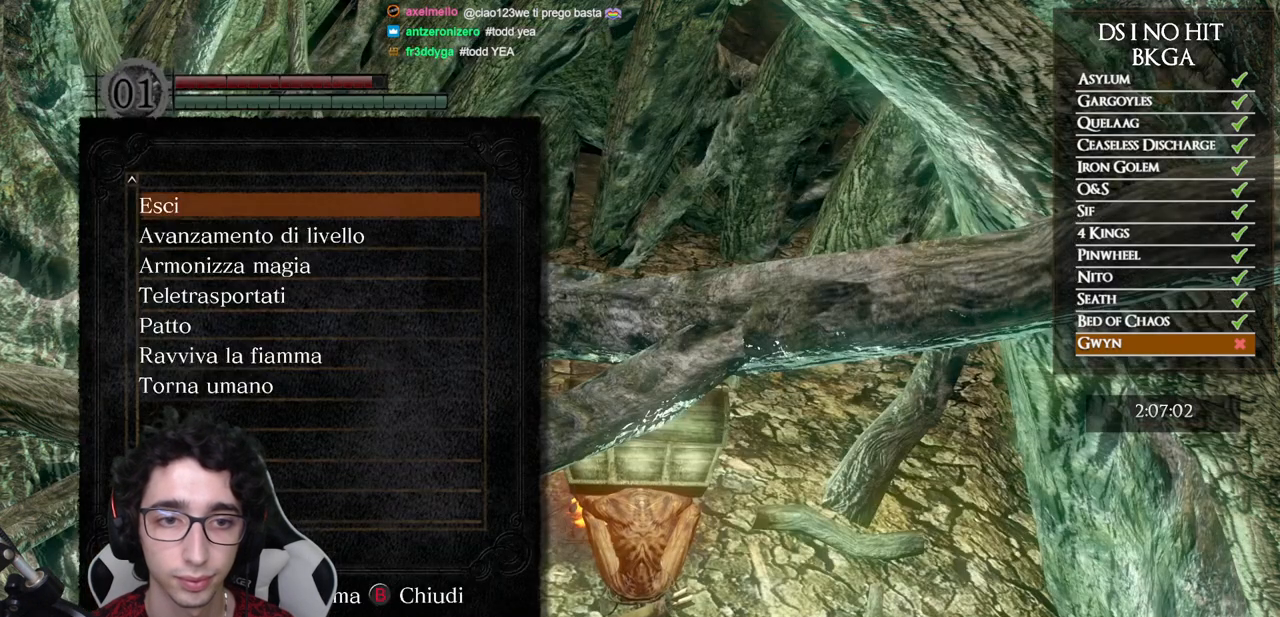
{"buttons": [], "left_stick": "center", "right_stick": "center", "events": [[67, "DPAD_DOWN", "down"], [167, "DPAD_DOWN", "up"], [233, "DPAD_DOWN", "down"], [333, "DPAD_DOWN", "up"], [417, "DPAD_DOWN", "down"], [500, "DPAD_DOWN", "up"]]}
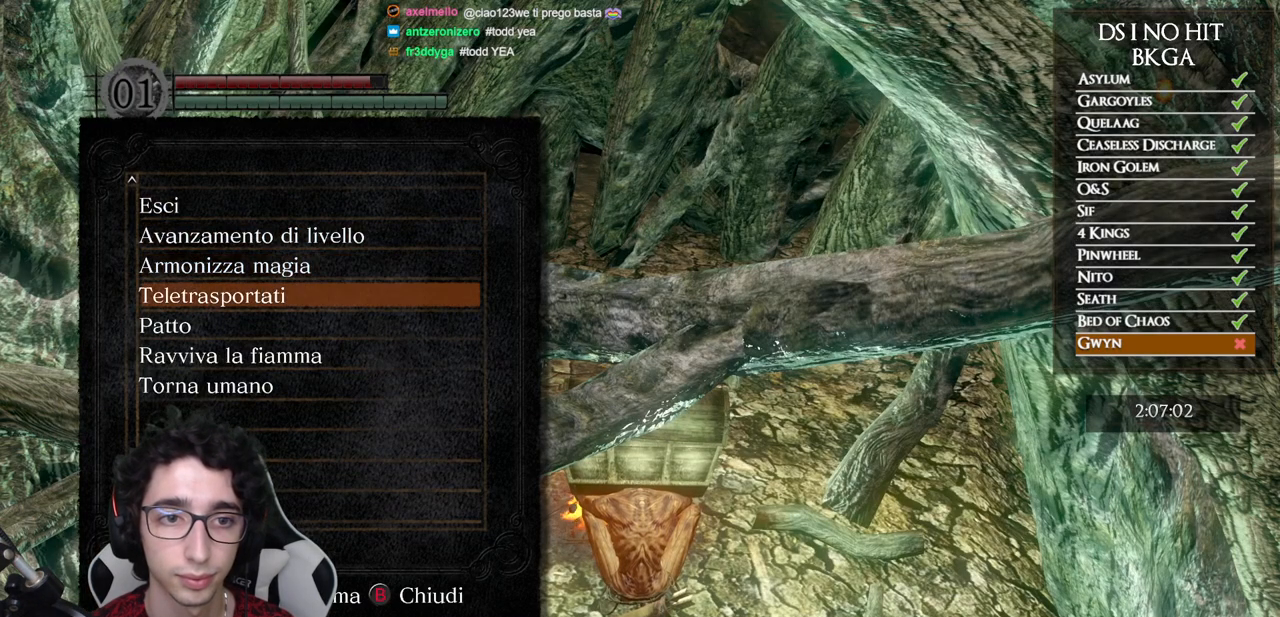
{"buttons": [], "left_stick": "center", "right_stick": "down-right", "events": [[233, "A", "down"], [300, "A", "up"], [467, "right_stick", "down-right"]]}
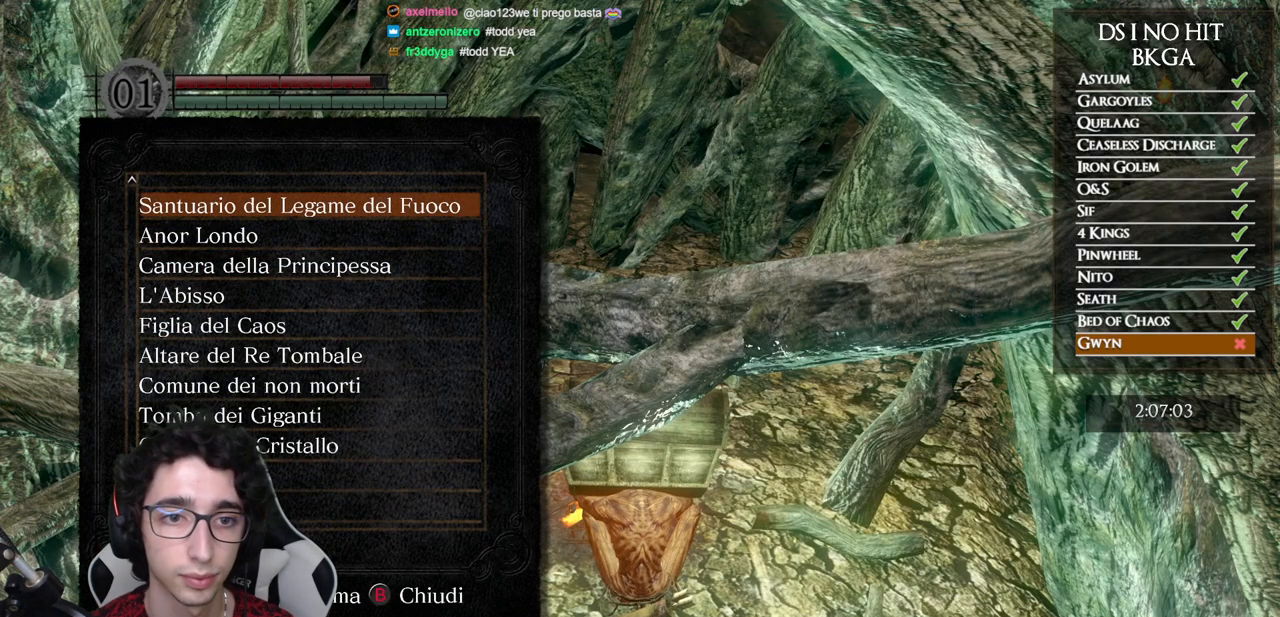
{"buttons": [], "left_stick": "center", "right_stick": "center", "events": [[50, "right_stick", "center"]]}
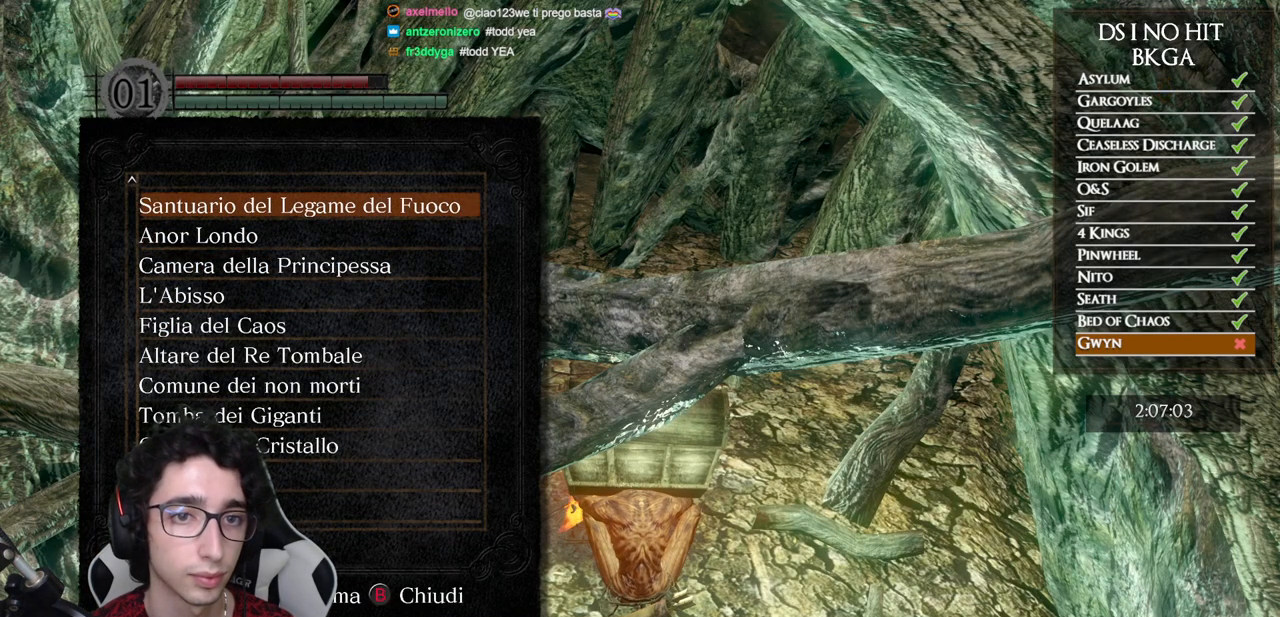
{"buttons": [], "left_stick": "center", "right_stick": "center", "events": [[100, "DPAD_DOWN", "down"], [200, "DPAD_DOWN", "up"], [267, "DPAD_DOWN", "down"], [350, "DPAD_DOWN", "up"], [433, "DPAD_DOWN", "down"], [500, "DPAD_DOWN", "up"]]}
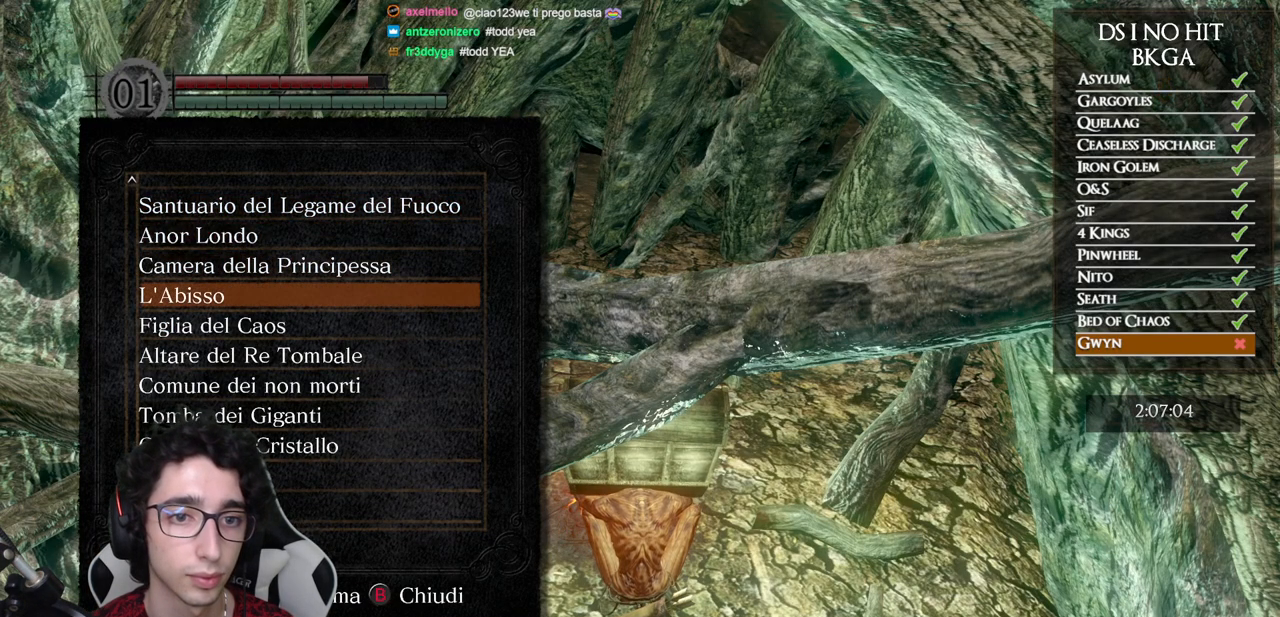
{"buttons": [], "left_stick": "center", "right_stick": "center", "events": [[383, "DPAD_UP", "down"], [483, "DPAD_UP", "up"]]}
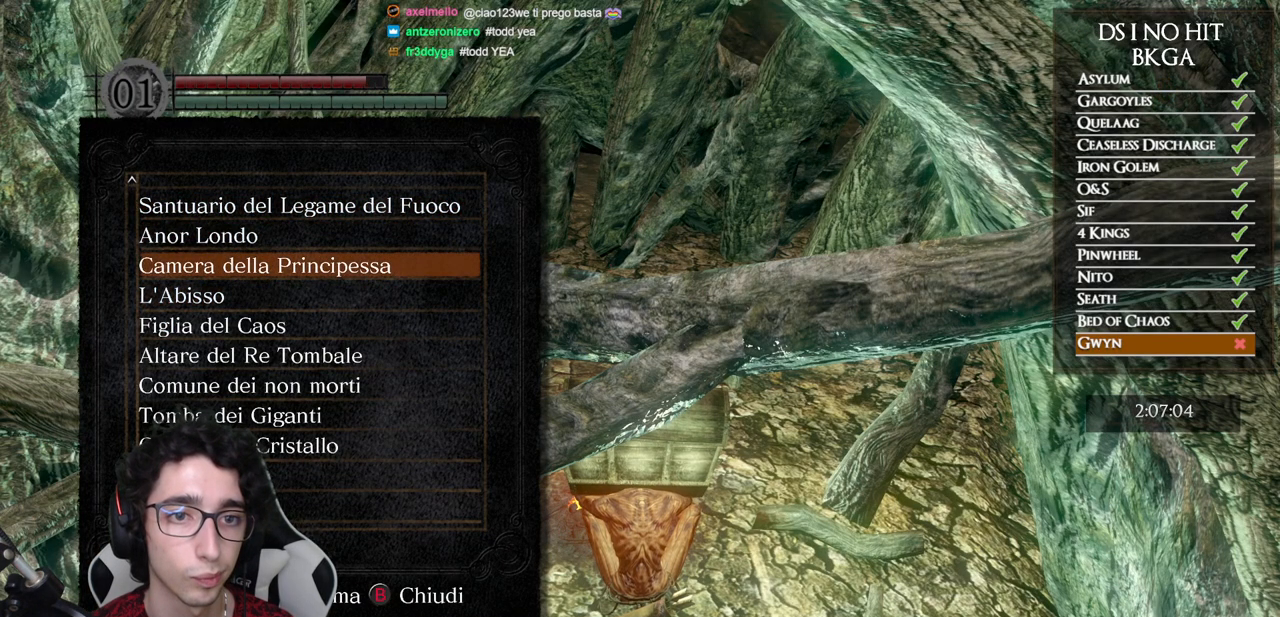
{"buttons": ["A"], "left_stick": "center", "right_stick": "center", "events": [[67, "DPAD_UP", "down"], [150, "DPAD_UP", "up"], [300, "DPAD_UP", "down"], [400, "DPAD_UP", "up"], [467, "A", "down"]]}
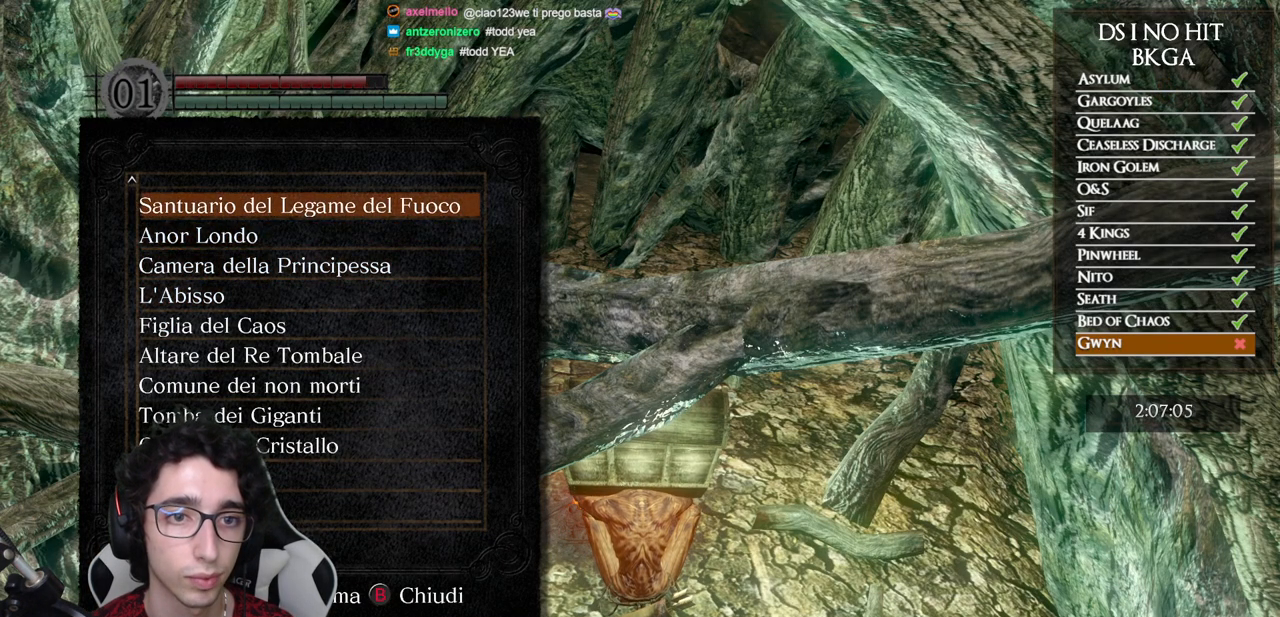
{"buttons": ["DPAD_LEFT"], "left_stick": "center", "right_stick": "center", "events": [[50, "A", "up"], [450, "DPAD_LEFT", "down"]]}
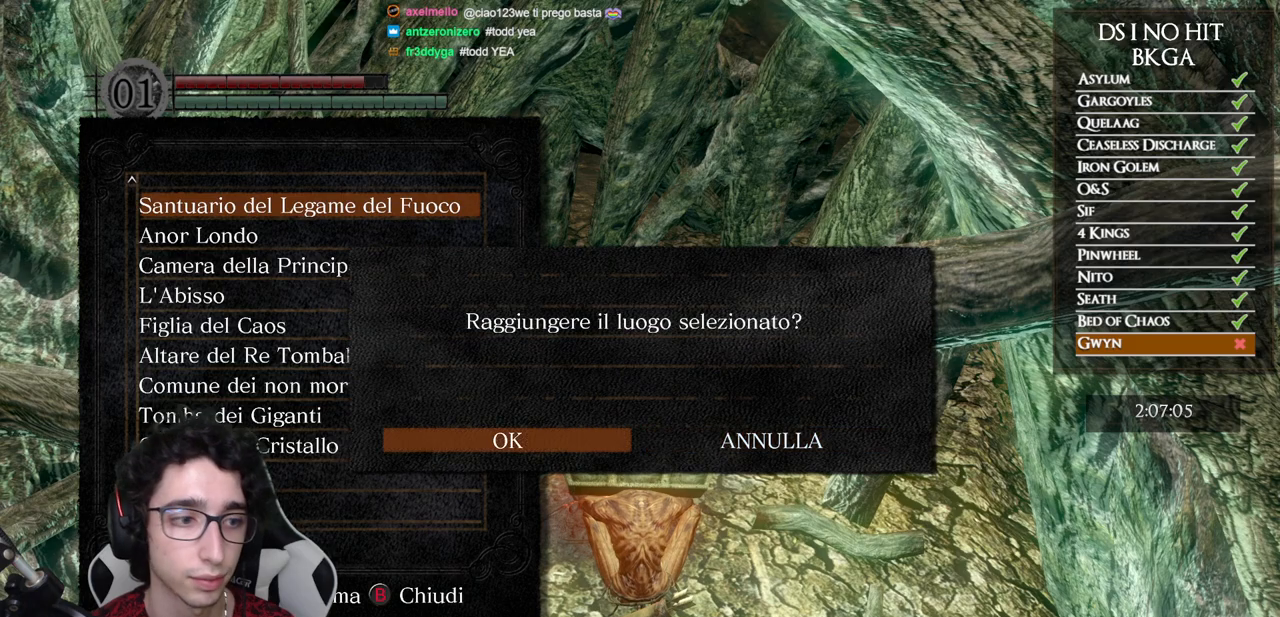
{"buttons": [], "left_stick": "center", "right_stick": "center", "events": [[50, "DPAD_LEFT", "up"], [67, "A", "down"], [150, "A", "up"]]}